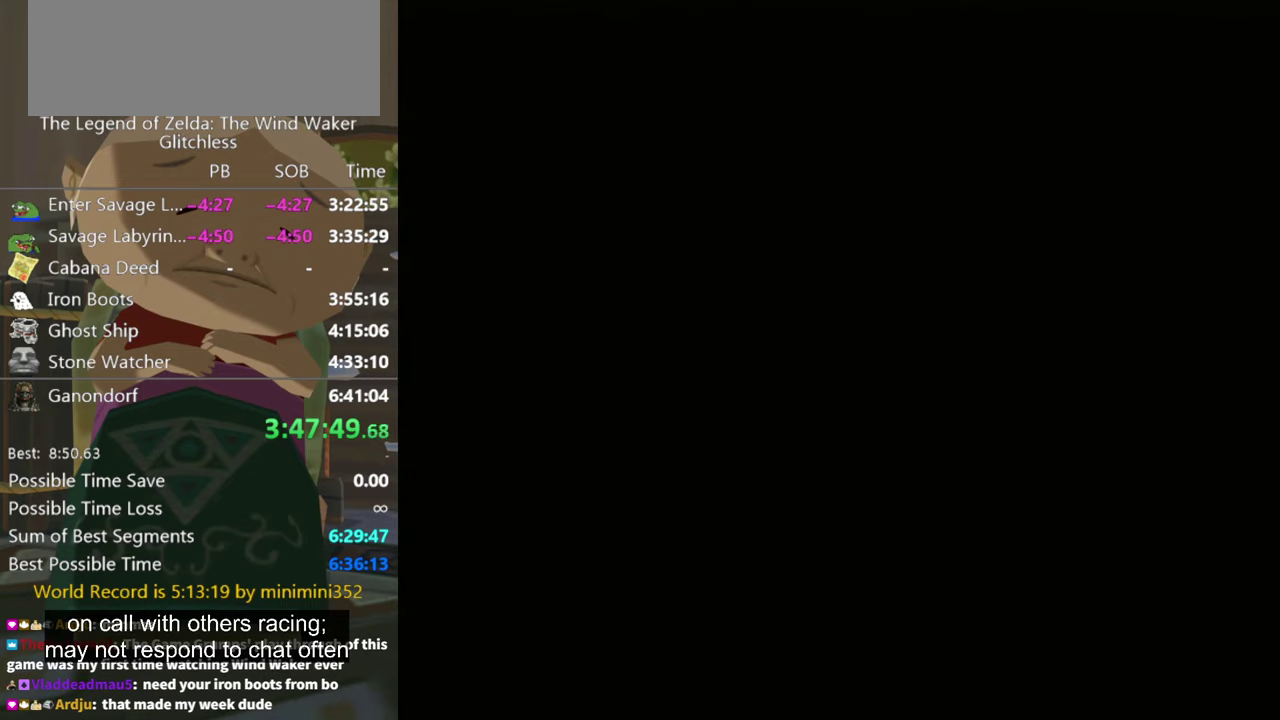
Gameplay with a controller (Nintendo layout); each line is a JSON object with the inputs held at the frame after it. "events" lists button and stick changes between this image and that frame as [ms after this image, input, new state], when the widget could be followed in between. Not read: L3 R3.
{"buttons": [], "left_stick": "up-left", "right_stick": "right", "events": [[400, "left_stick", "down"], [466, "left_stick", "up-left"]]}
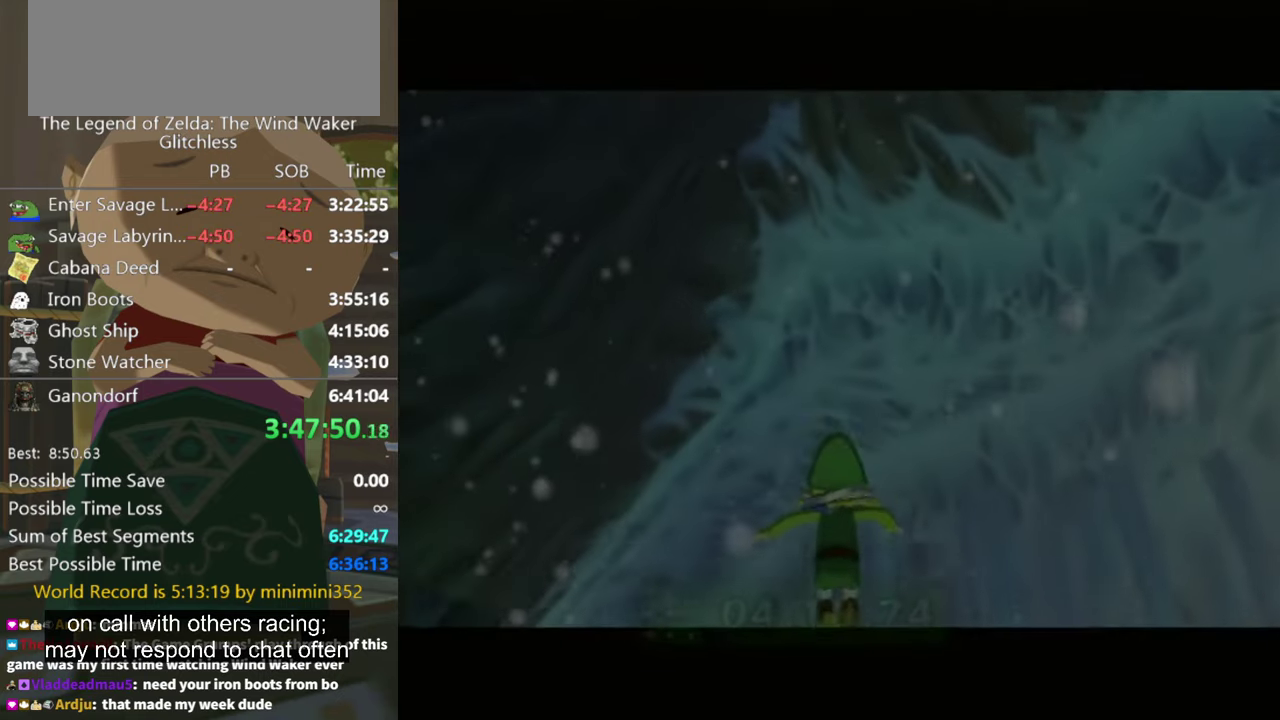
{"buttons": [], "left_stick": "up-left", "right_stick": "right", "events": []}
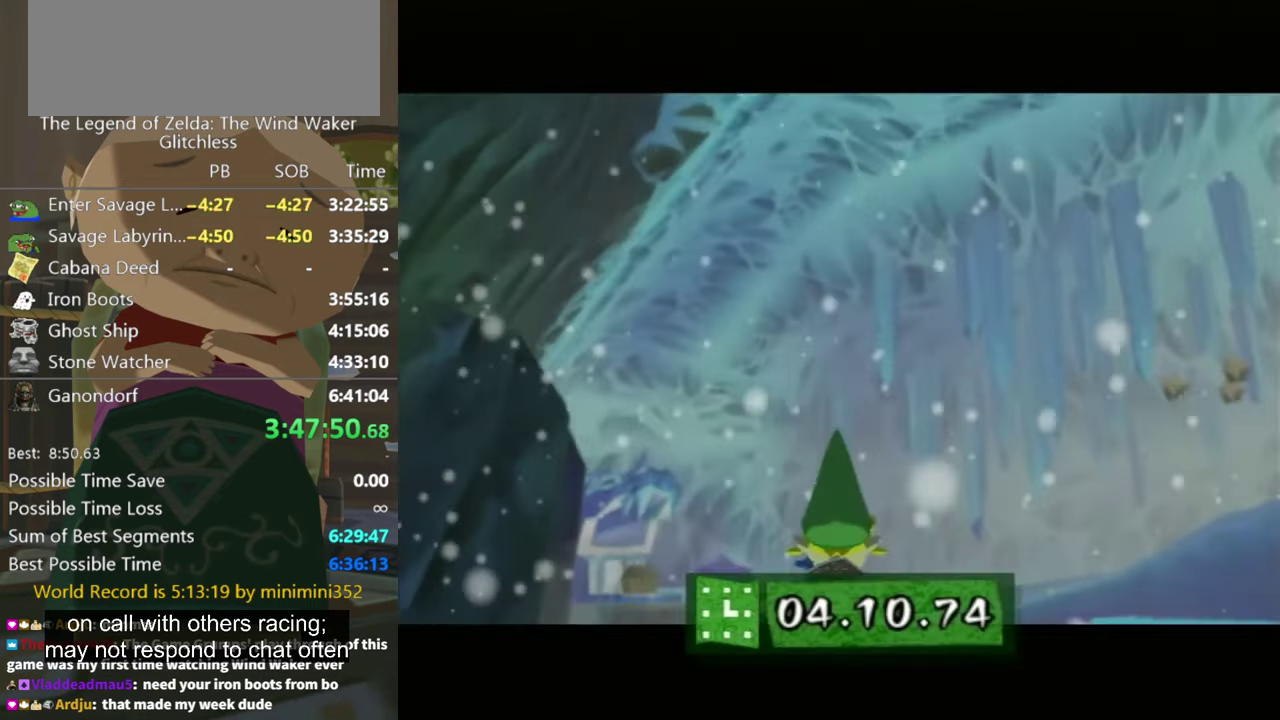
{"buttons": [], "left_stick": "up-left", "right_stick": "right", "events": []}
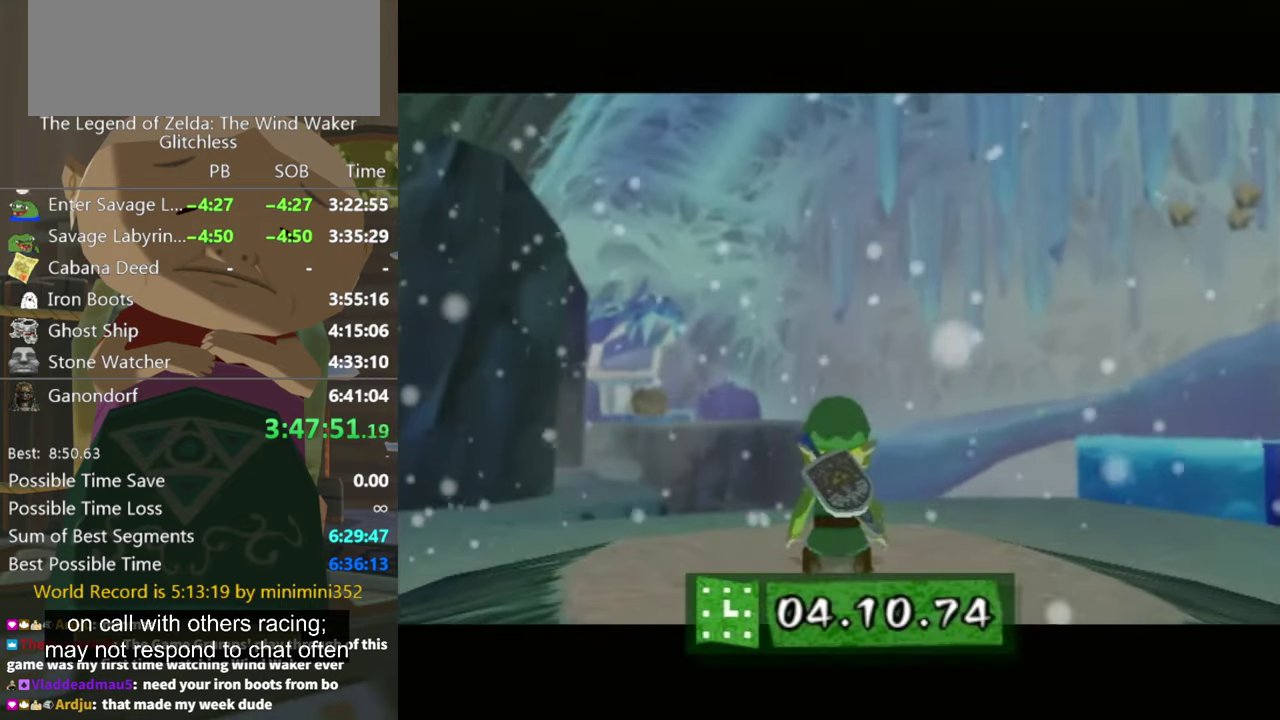
{"buttons": [], "left_stick": "up-left", "right_stick": "right", "events": []}
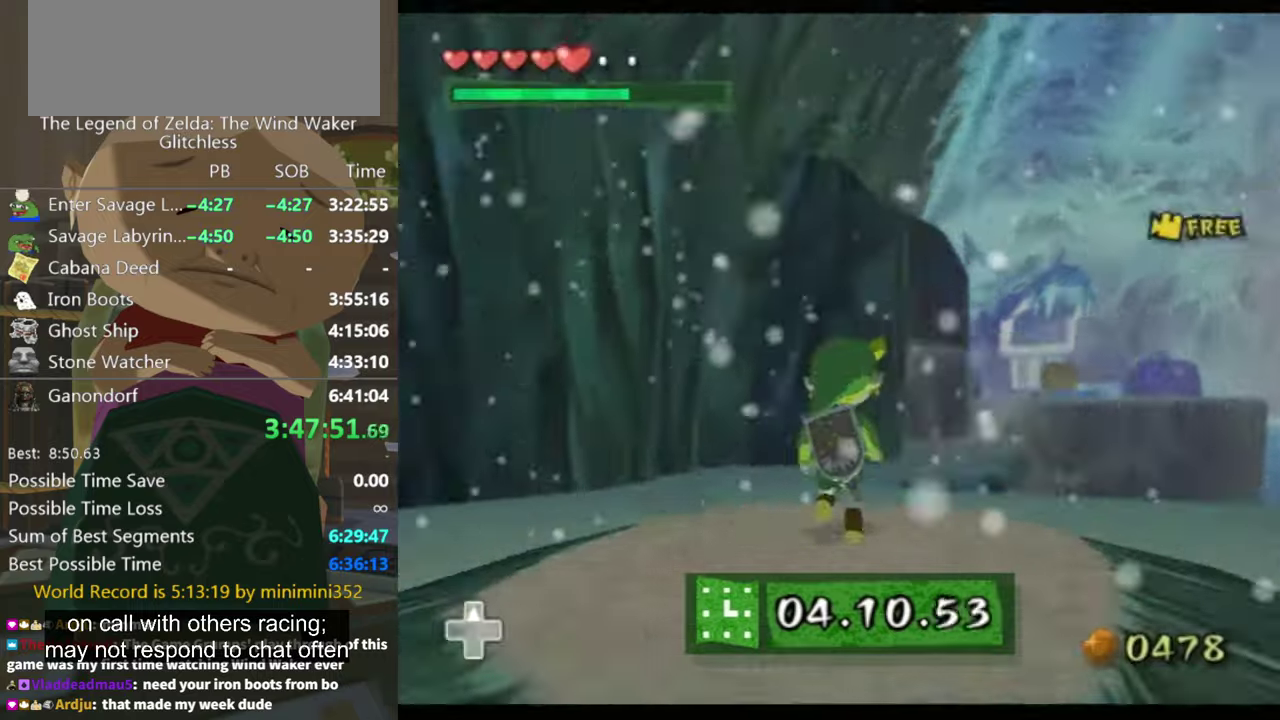
{"buttons": [], "left_stick": "up-right", "right_stick": "down", "events": [[67, "left_stick", "up"], [167, "right_stick", "center"], [300, "right_stick", "down"], [400, "left_stick", "up-right"]]}
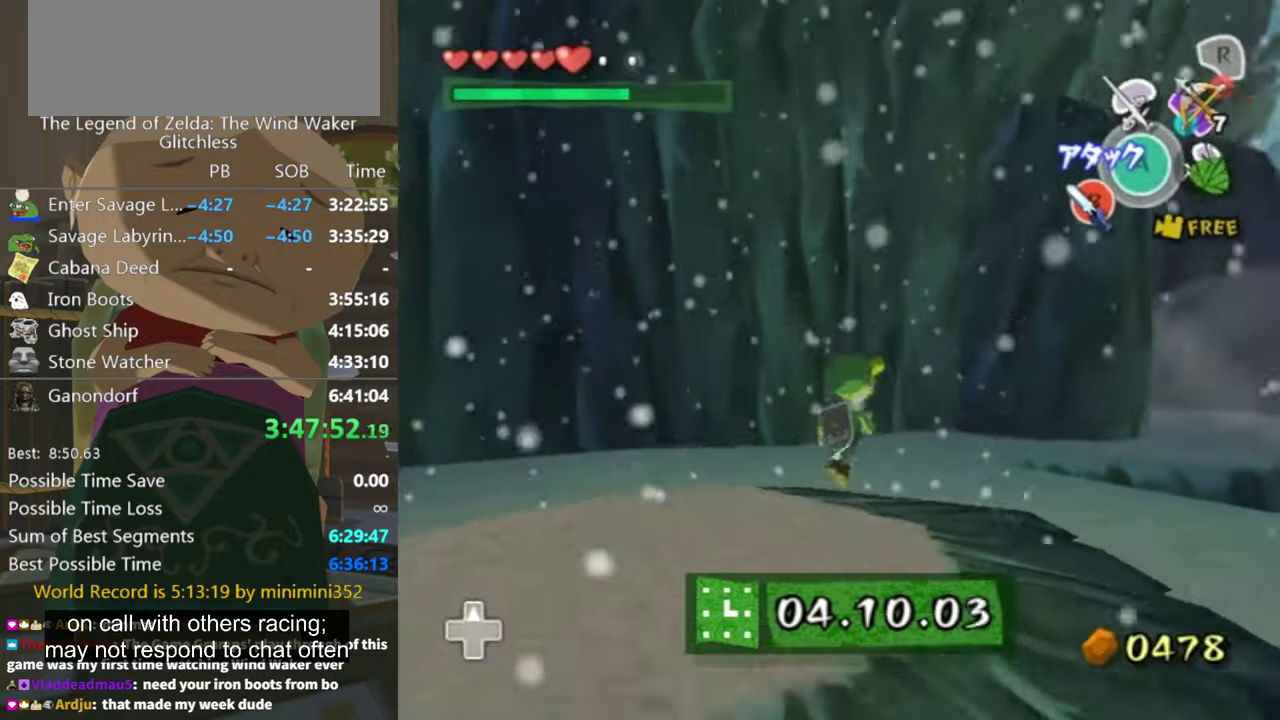
{"buttons": [], "left_stick": "up", "right_stick": "center", "events": [[167, "left_stick", "up"], [200, "right_stick", "down-left"], [367, "right_stick", "center"]]}
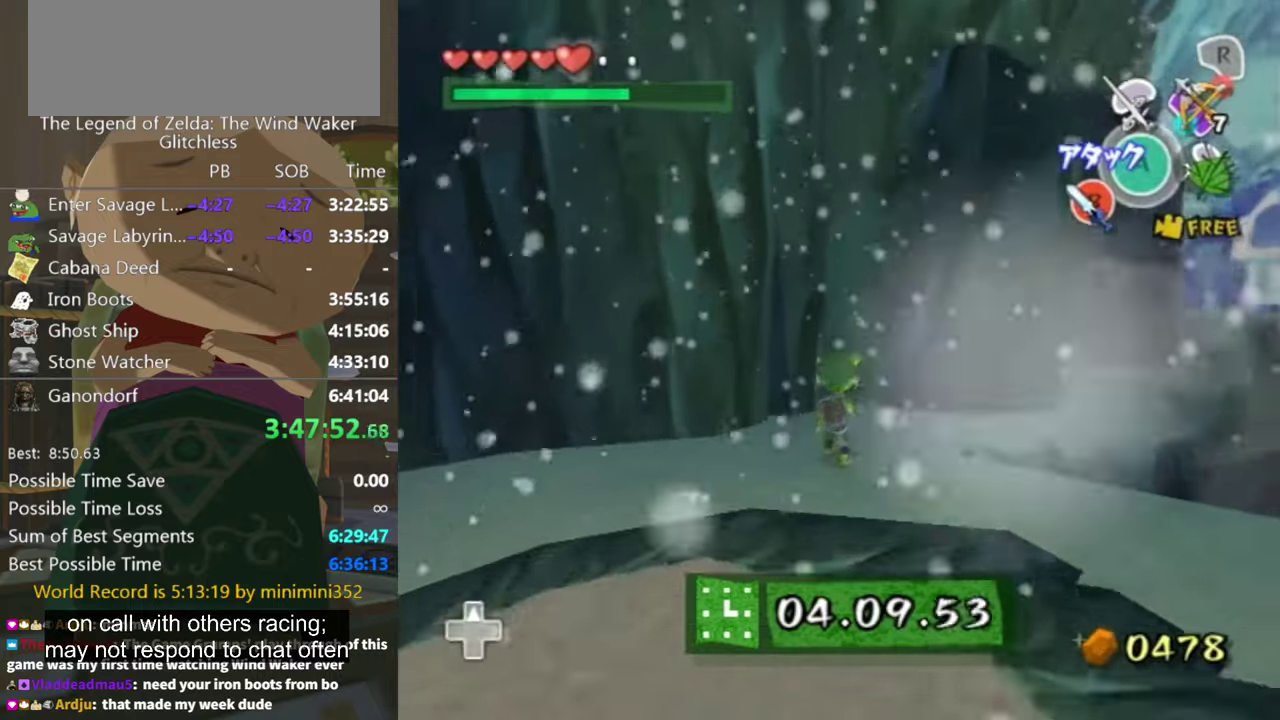
{"buttons": [], "left_stick": "right", "right_stick": "center", "events": [[100, "left_stick", "up-right"], [334, "left_stick", "right"]]}
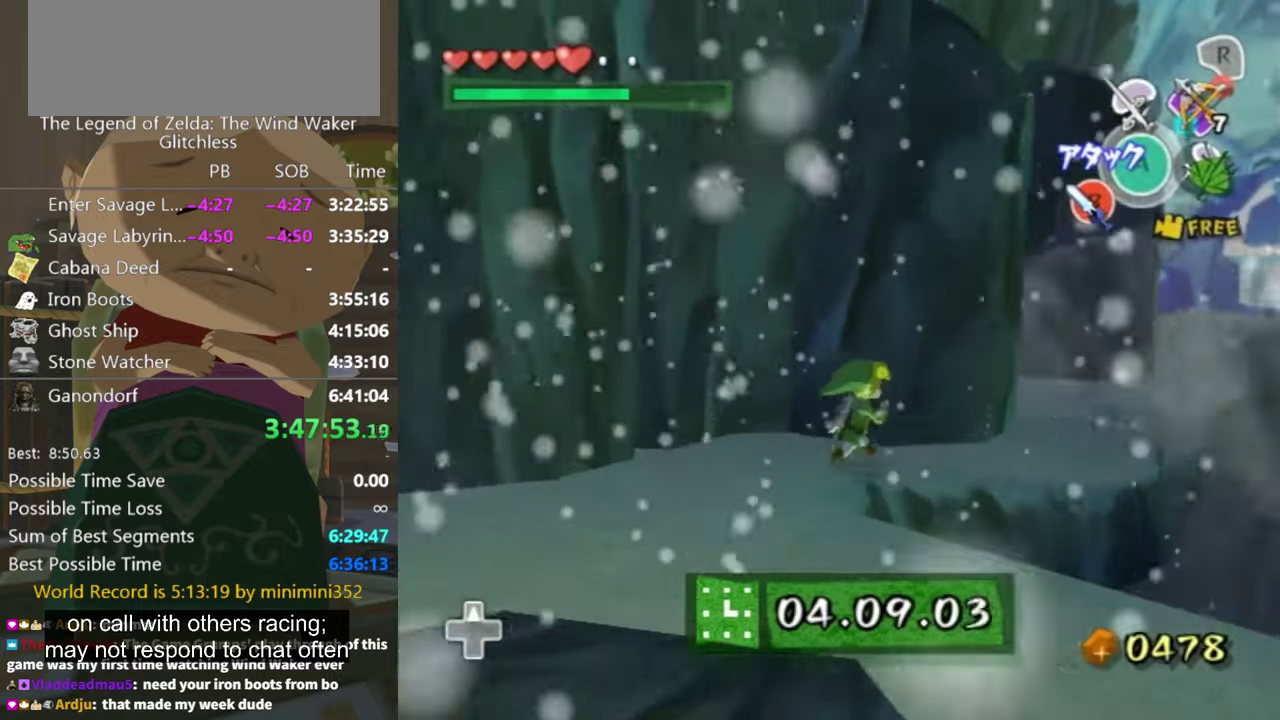
{"buttons": [], "left_stick": "up-right", "right_stick": "center", "events": [[367, "left_stick", "up-right"]]}
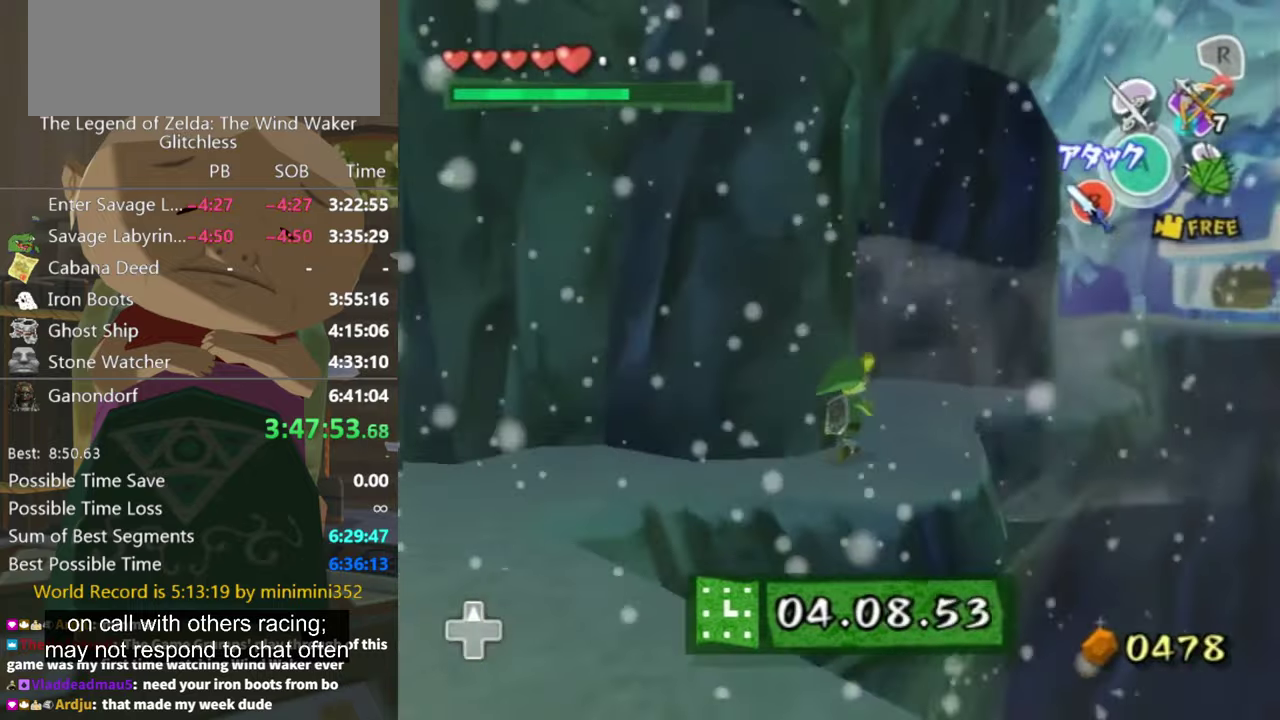
{"buttons": [], "left_stick": "up-right", "right_stick": "center", "events": [[134, "left_stick", "up"], [267, "A", "down"], [400, "A", "up"], [434, "left_stick", "up-right"]]}
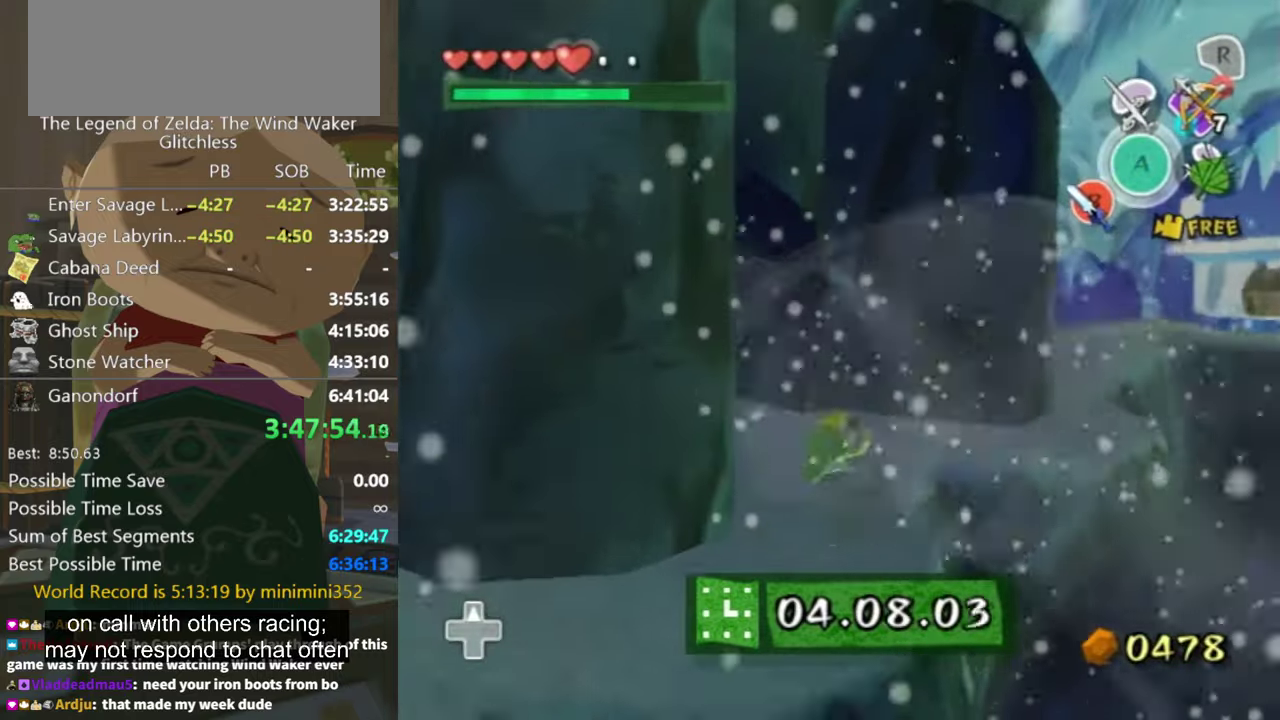
{"buttons": [], "left_stick": "up-right", "right_stick": "center", "events": []}
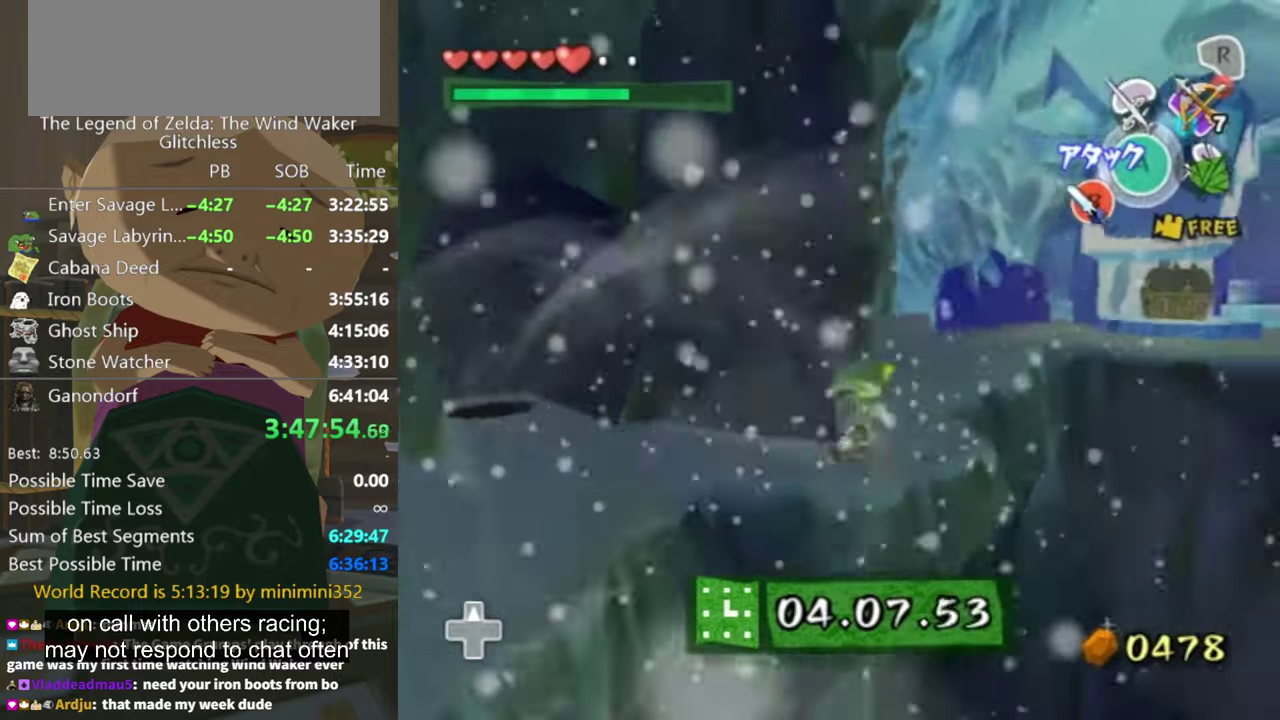
{"buttons": [], "left_stick": "up", "right_stick": "center", "events": [[200, "left_stick", "up"]]}
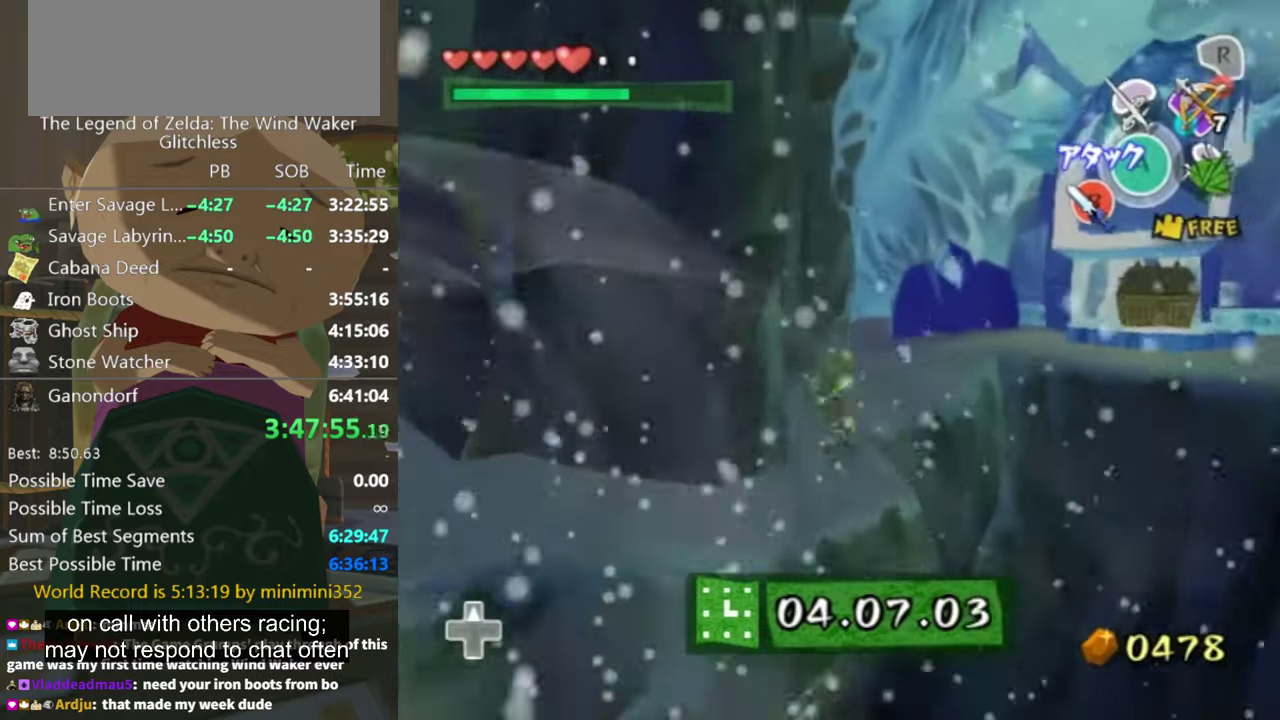
{"buttons": [], "left_stick": "up-right", "right_stick": "down-left", "events": [[300, "left_stick", "up-right"], [400, "right_stick", "down-left"]]}
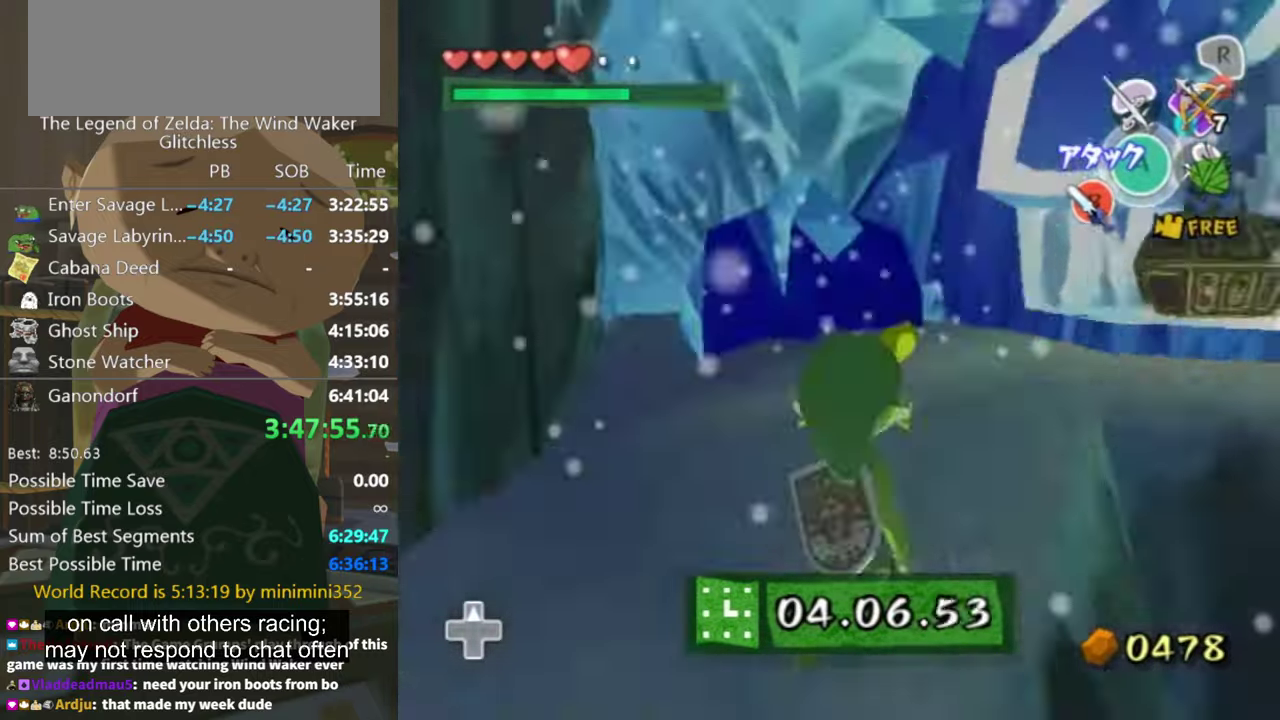
{"buttons": [], "left_stick": "up-right", "right_stick": "center", "events": [[34, "right_stick", "center"], [400, "left_stick", "up"], [500, "left_stick", "up-right"]]}
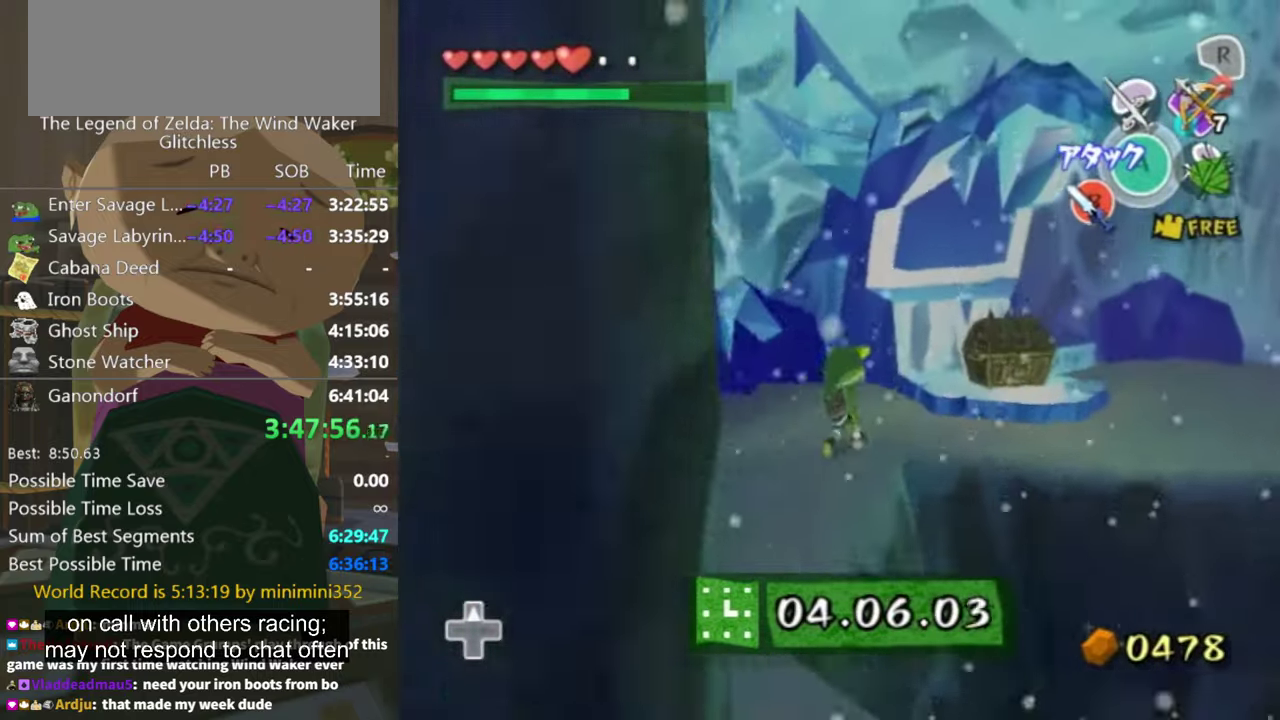
{"buttons": [], "left_stick": "up-right", "right_stick": "center", "events": [[234, "left_stick", "right"], [467, "left_stick", "up-right"]]}
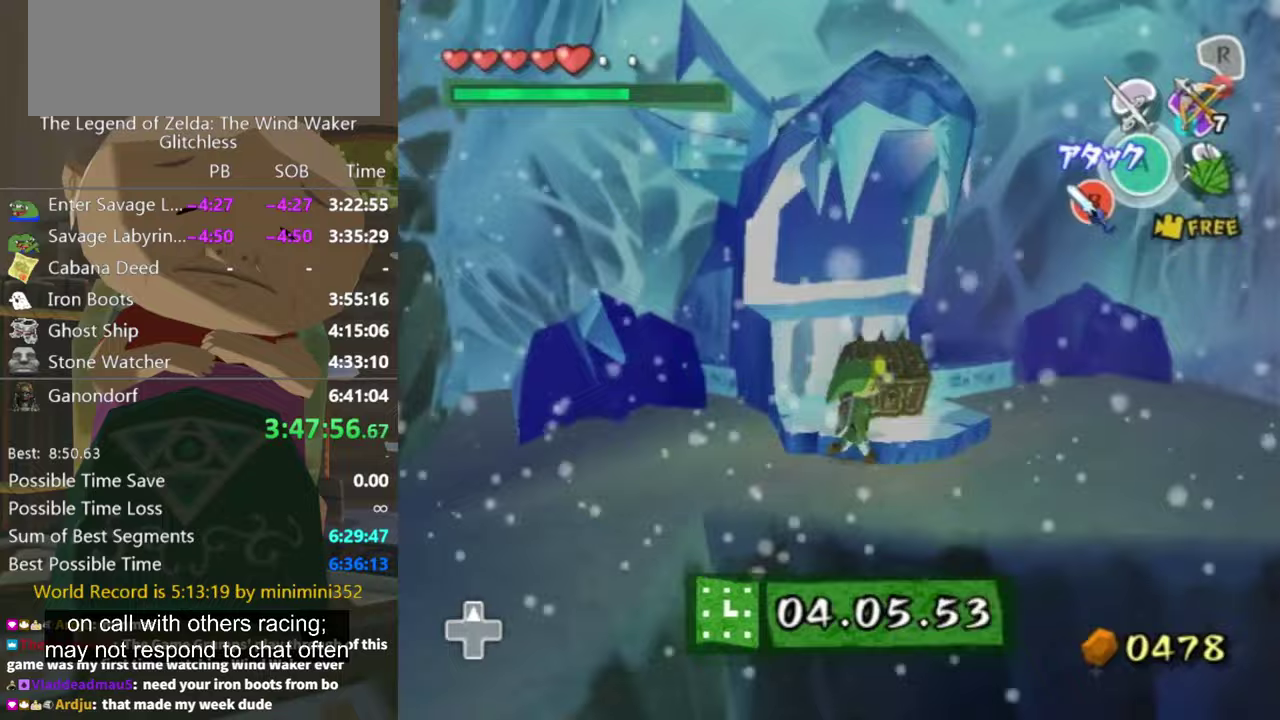
{"buttons": [], "left_stick": "center", "right_stick": "center", "events": [[67, "left_stick", "up"], [133, "left_stick", "up-left"], [300, "A", "down"], [367, "left_stick", "center"], [467, "A", "up"]]}